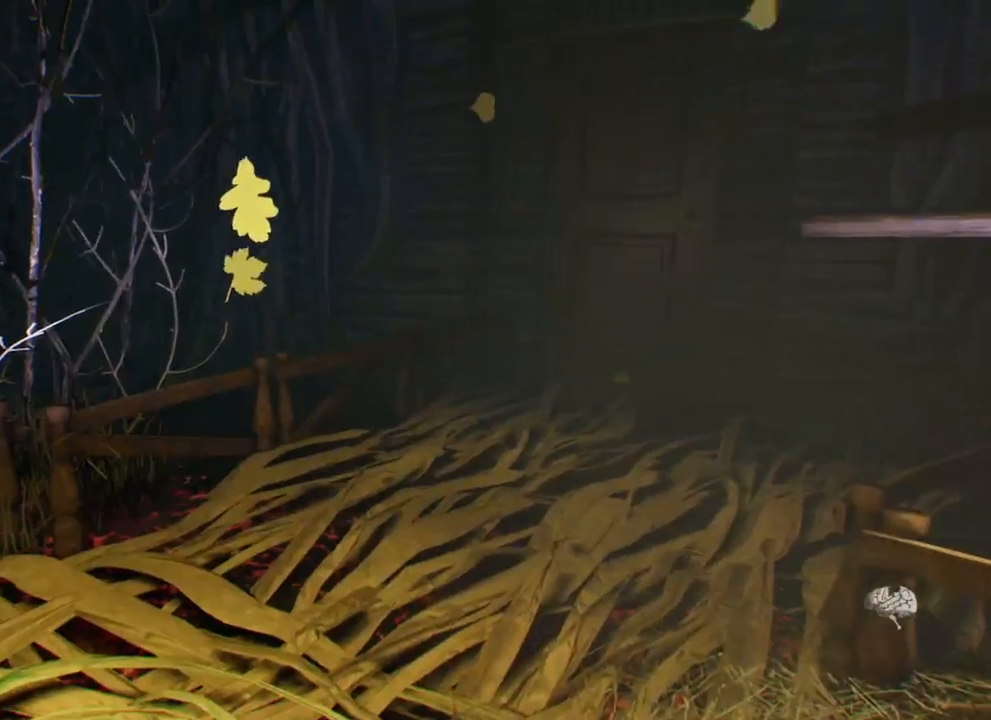
Gameplay with keyboard and mouse; each line is a JSON object with the keys held at the frame after it. "events" lists presses ("down") and releases ("up") of "1", "2", "a", "d", "e", "q", "r", "s", "space" and "w" between this image and that frame as [ms after this image, input, new state], when the widget could be followed in between. No other keys are recorded. Mouse buttons are not recorded. Not read: mouse_move.
{"keys": ["w"], "events": [[183, "w", "down"]]}
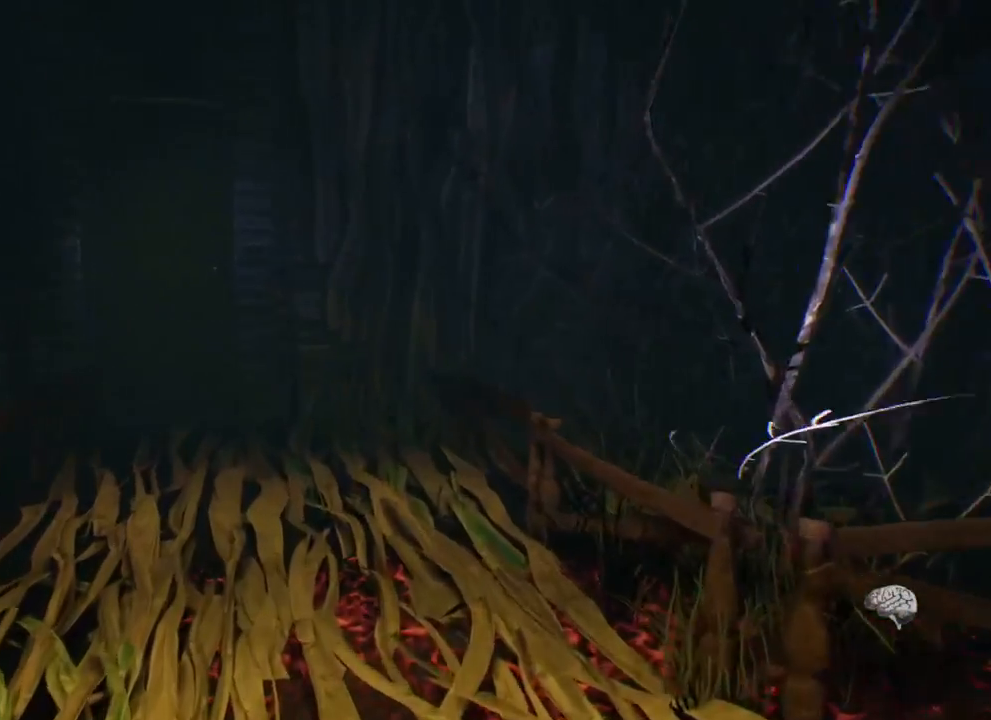
{"keys": ["w"], "events": []}
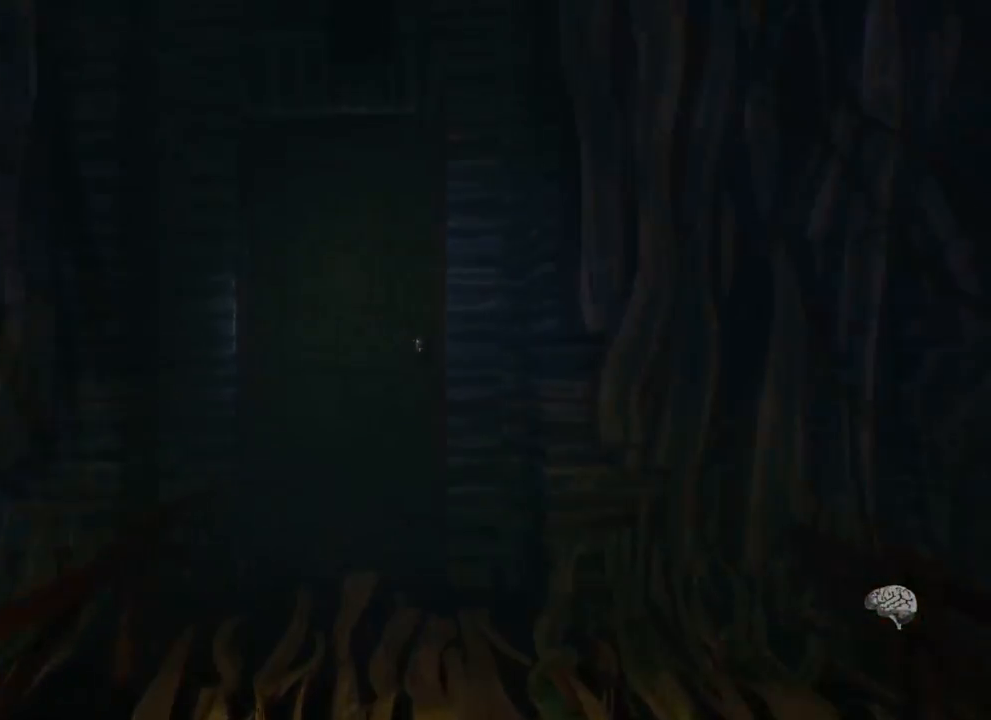
{"keys": ["w"], "events": []}
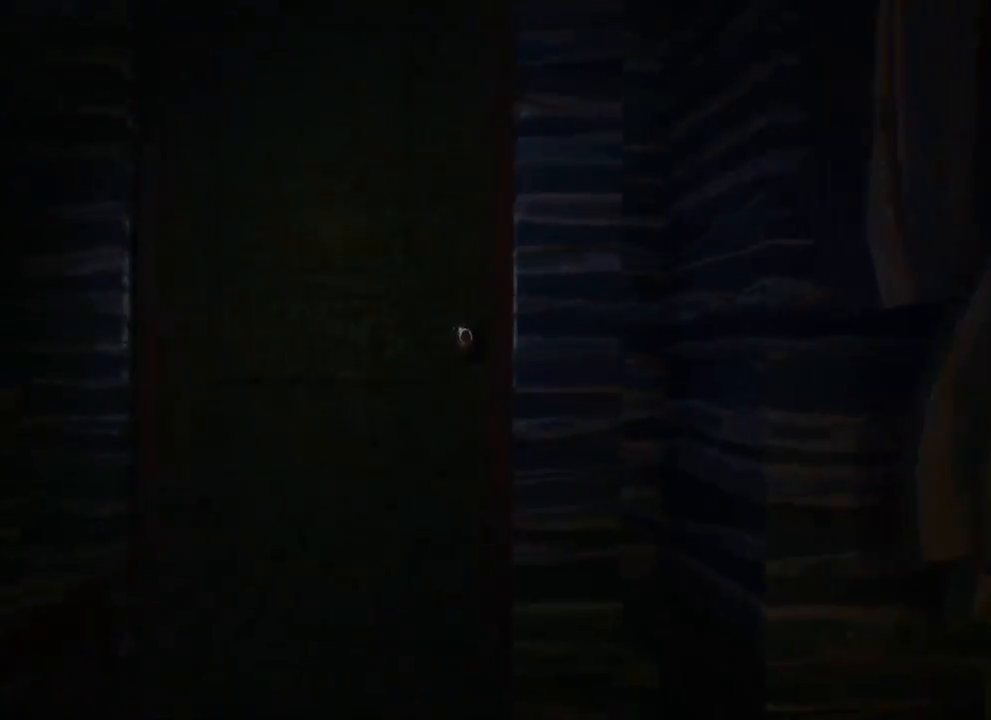
{"keys": ["w"], "events": []}
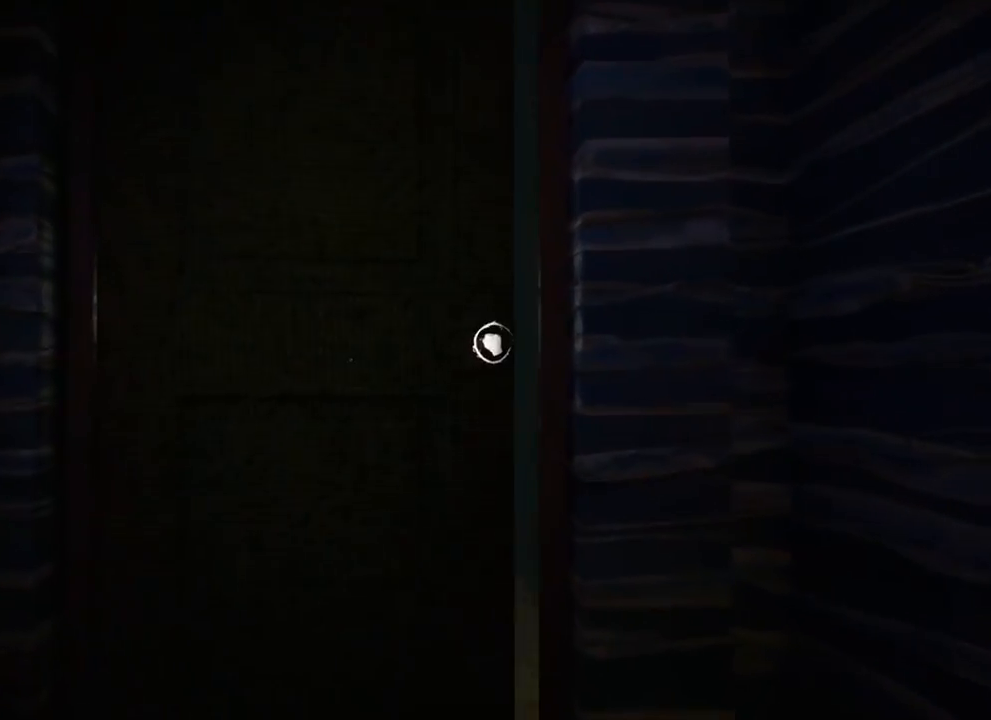
{"keys": ["w"], "events": []}
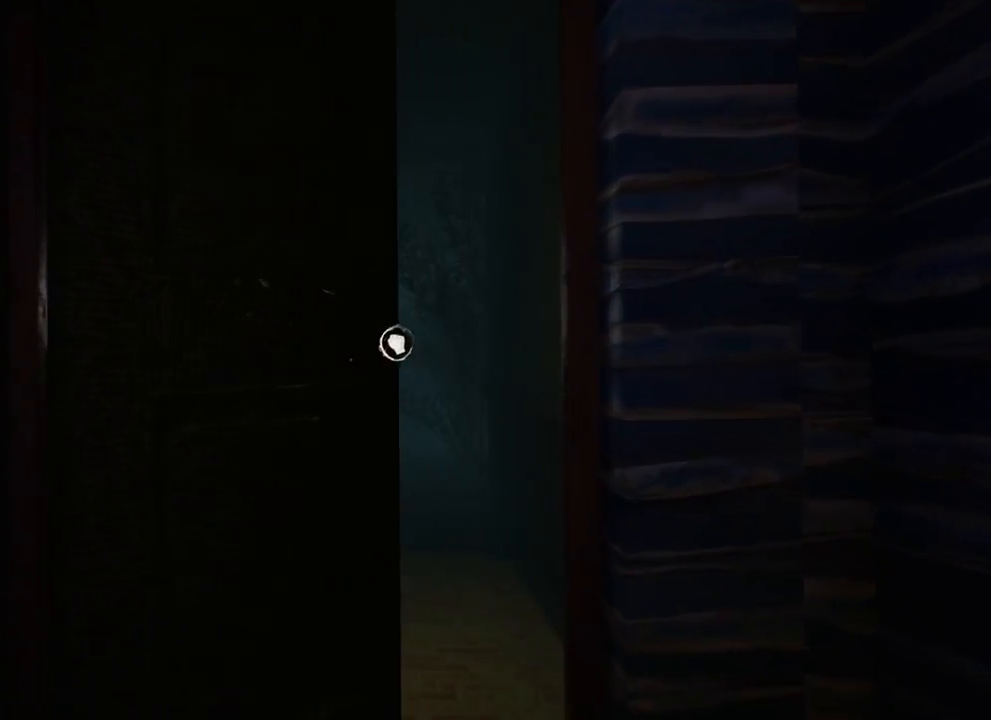
{"keys": ["w"], "events": []}
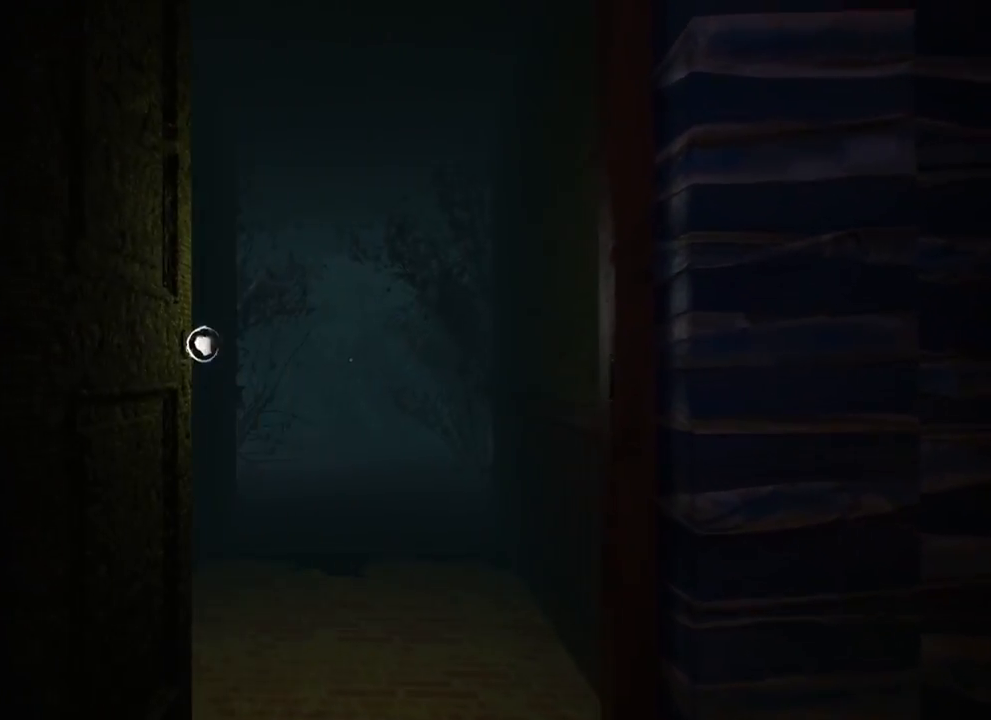
{"keys": ["w"], "events": []}
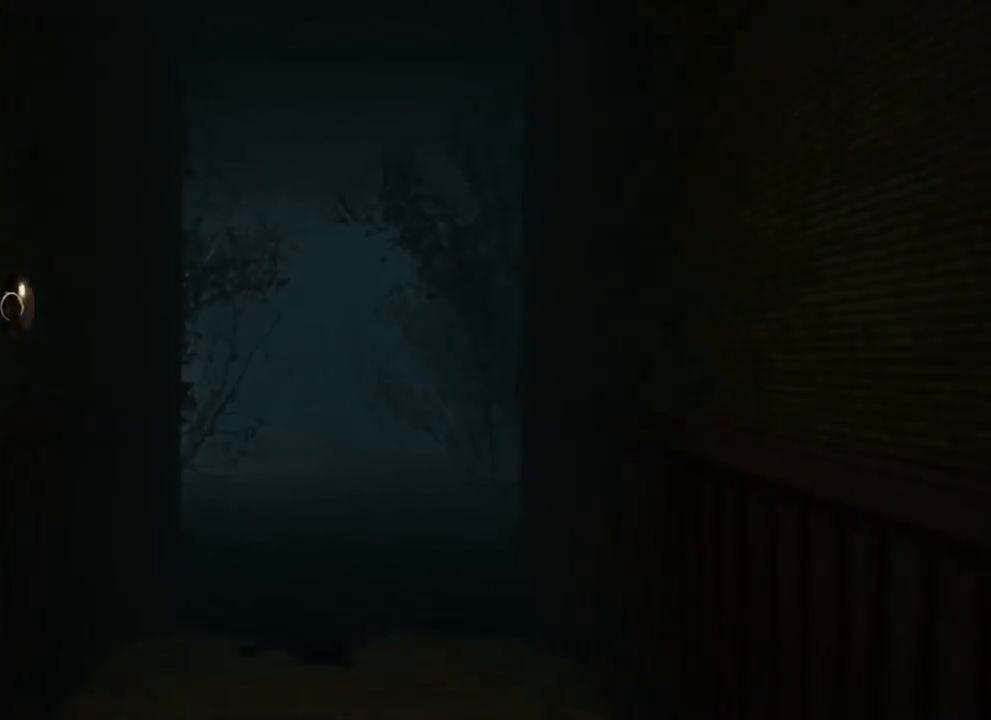
{"keys": ["w"], "events": []}
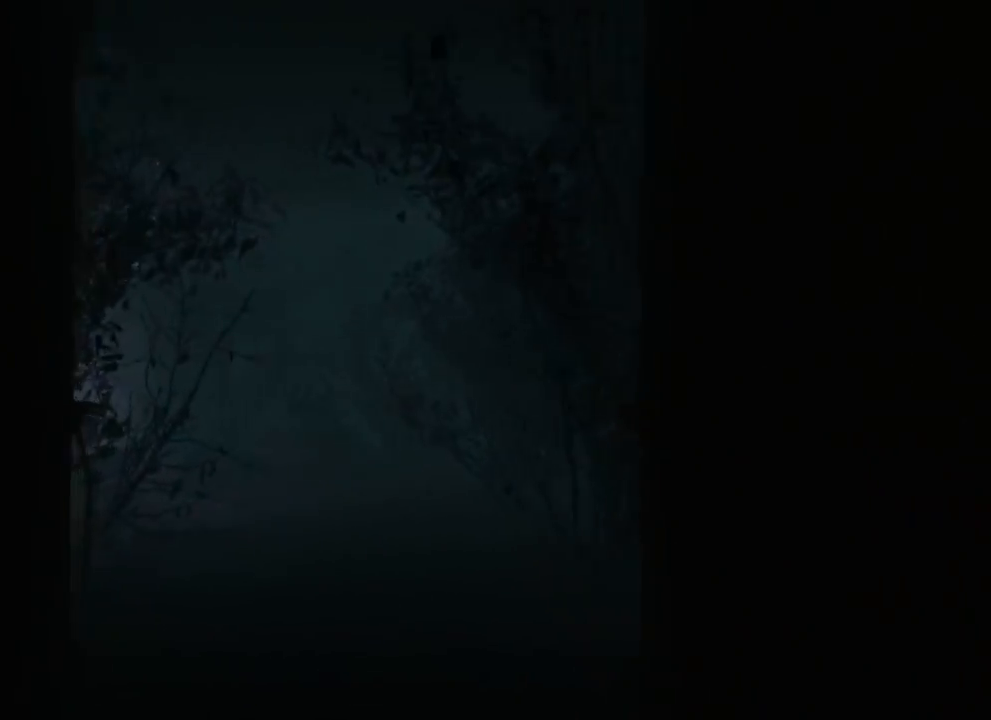
{"keys": ["w"], "events": []}
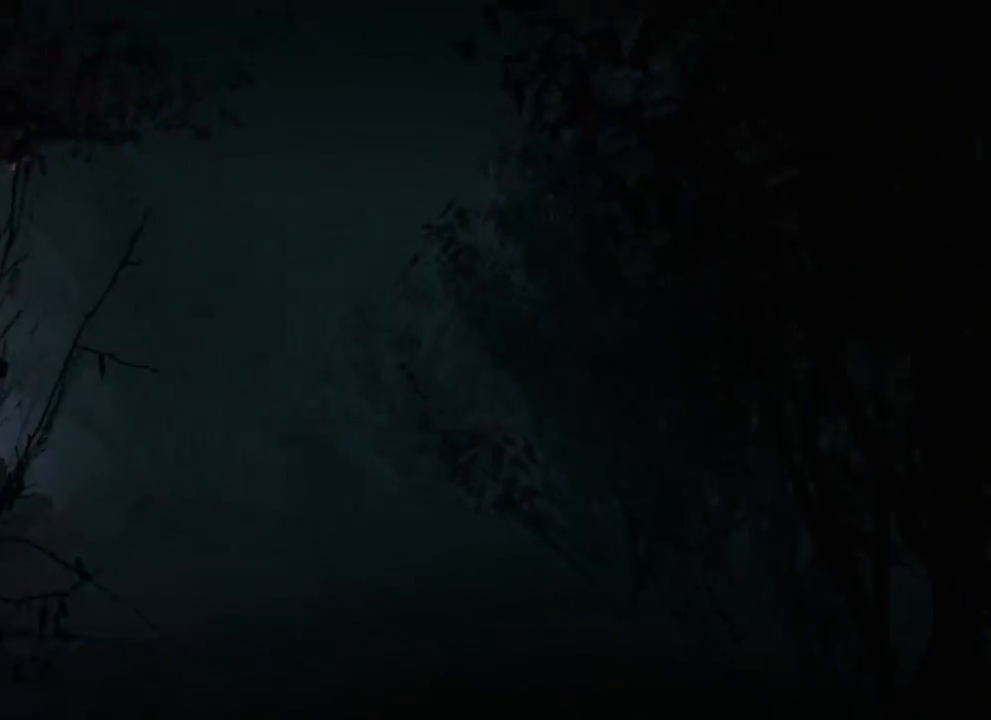
{"keys": ["w"], "events": []}
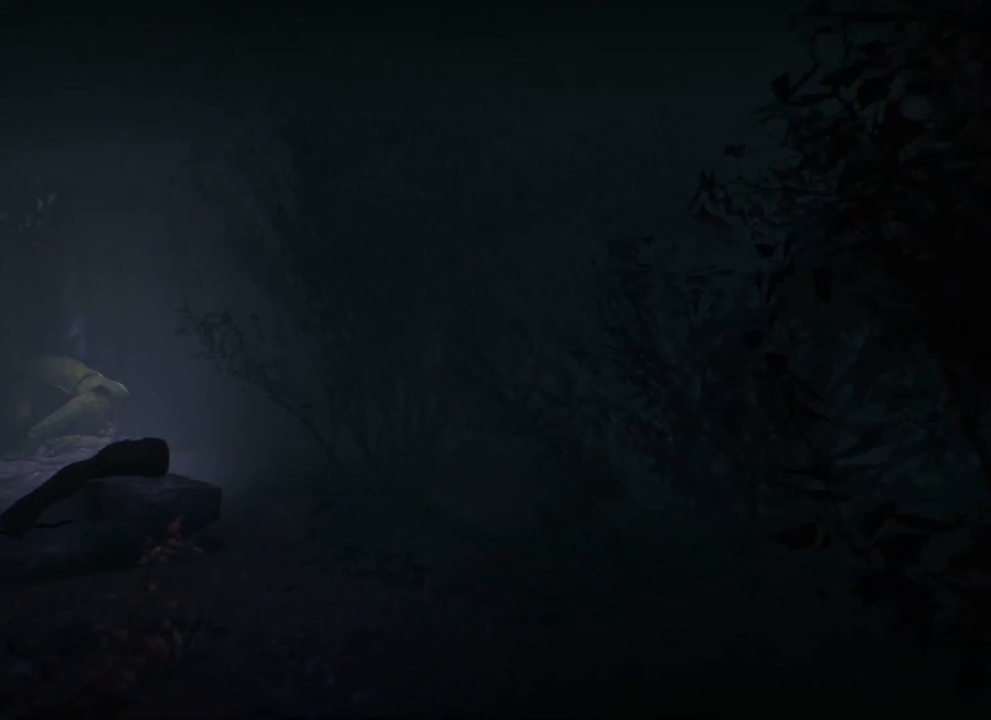
{"keys": ["w"], "events": []}
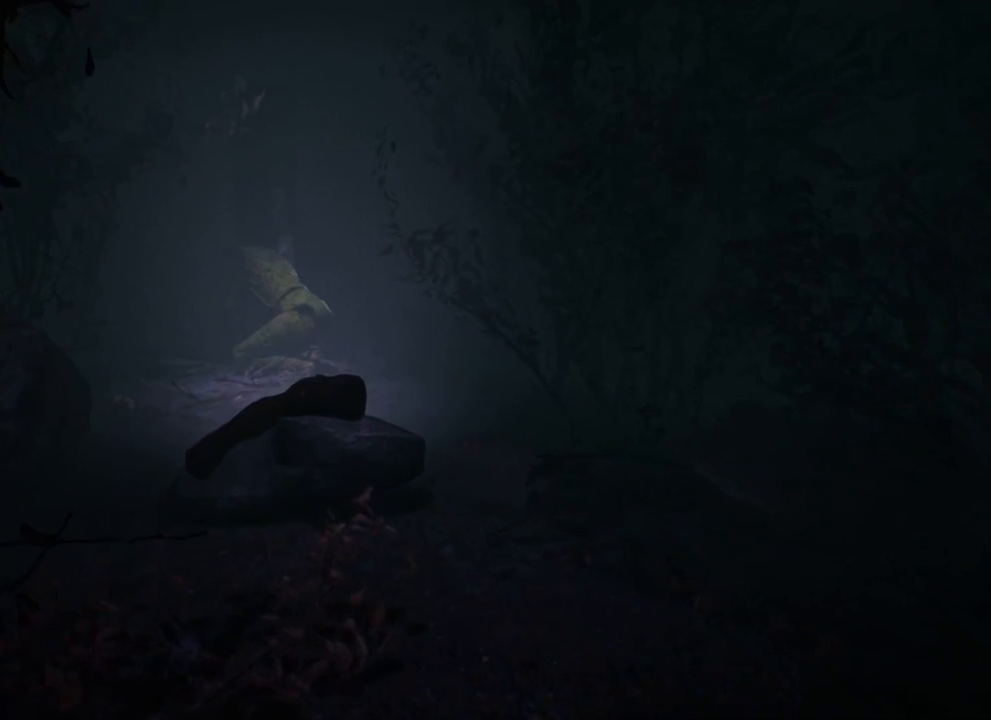
{"keys": ["s"], "events": [[133, "w", "up"], [450, "s", "down"]]}
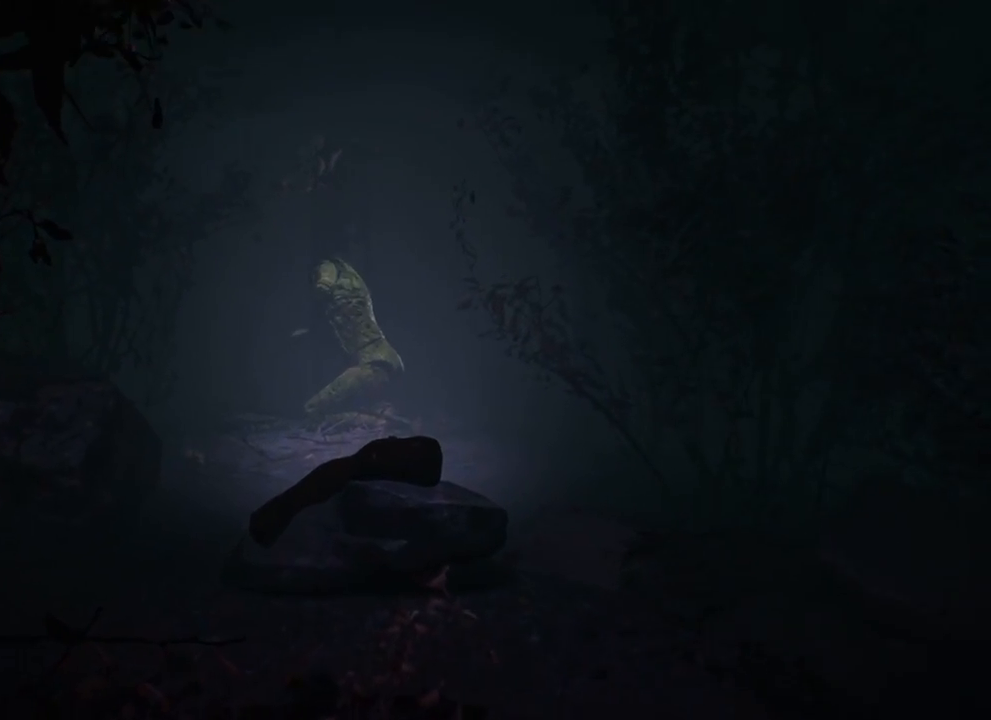
{"keys": ["s"], "events": []}
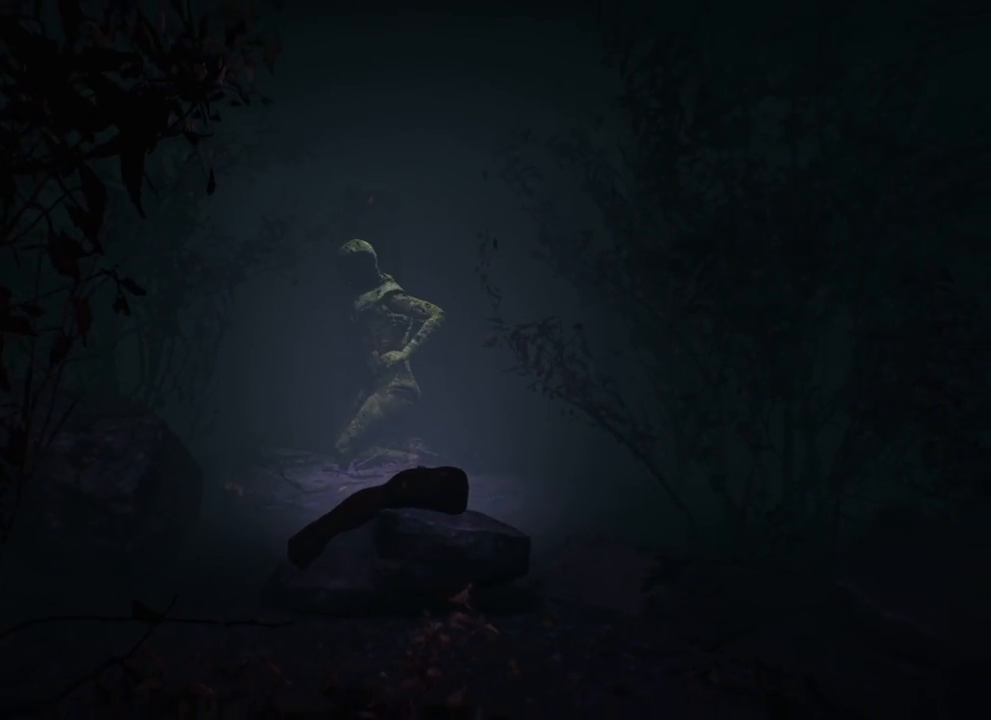
{"keys": [], "events": [[166, "s", "up"]]}
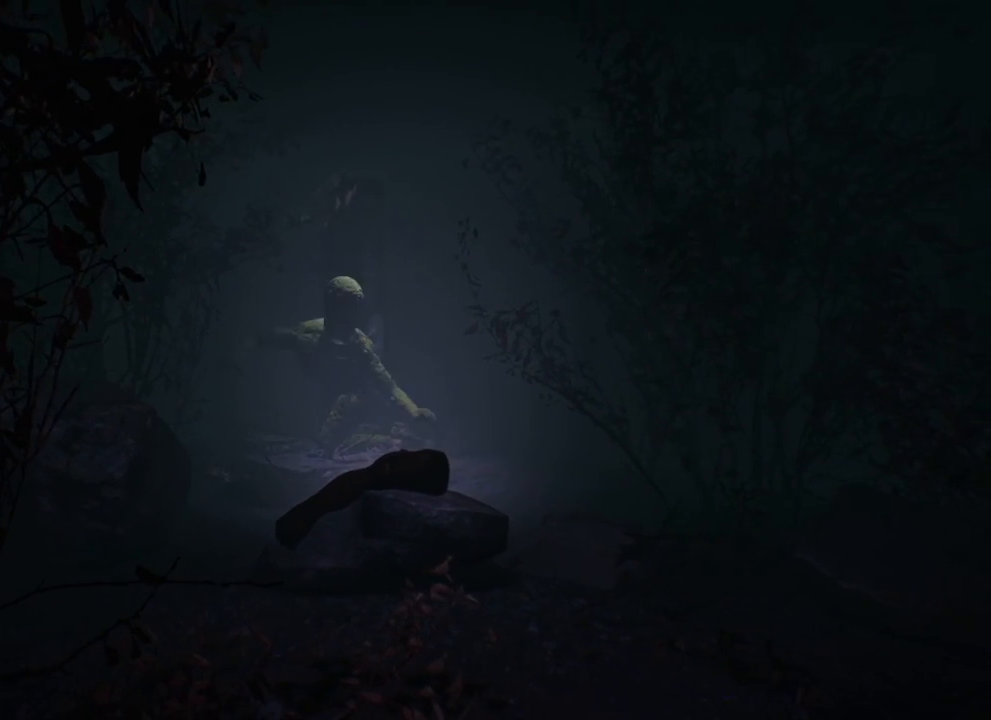
{"keys": [], "events": []}
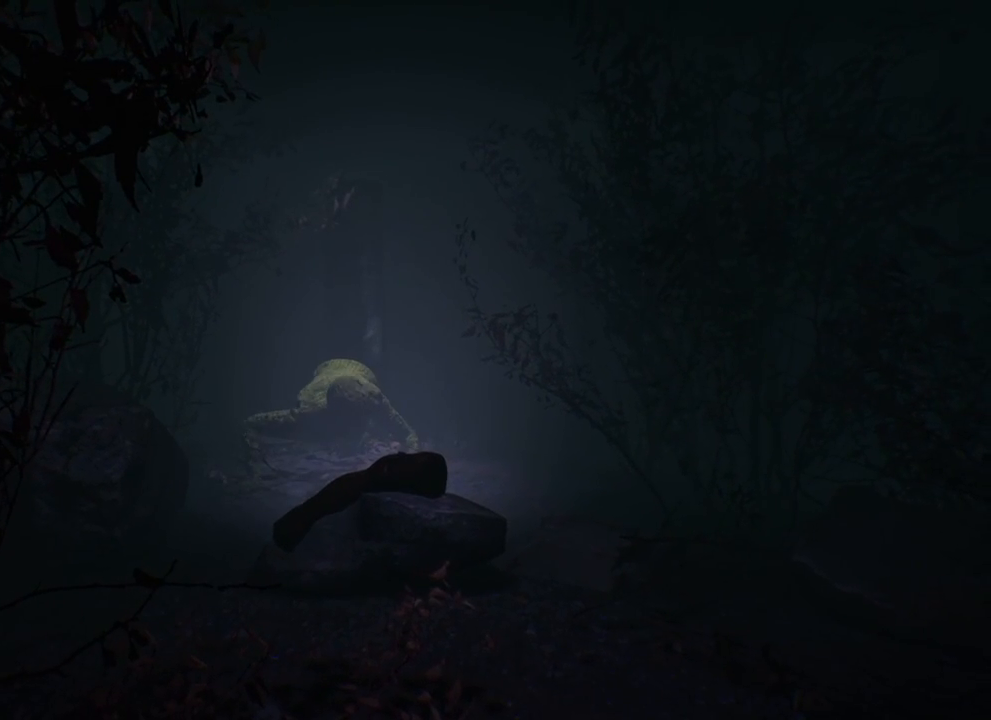
{"keys": [], "events": []}
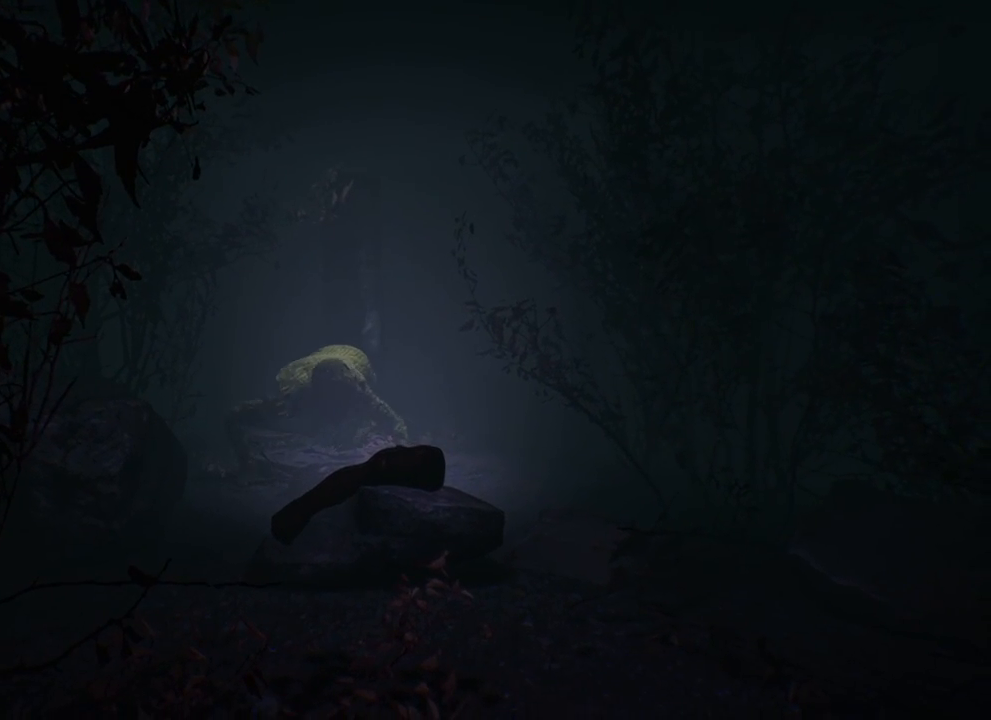
{"keys": [], "events": []}
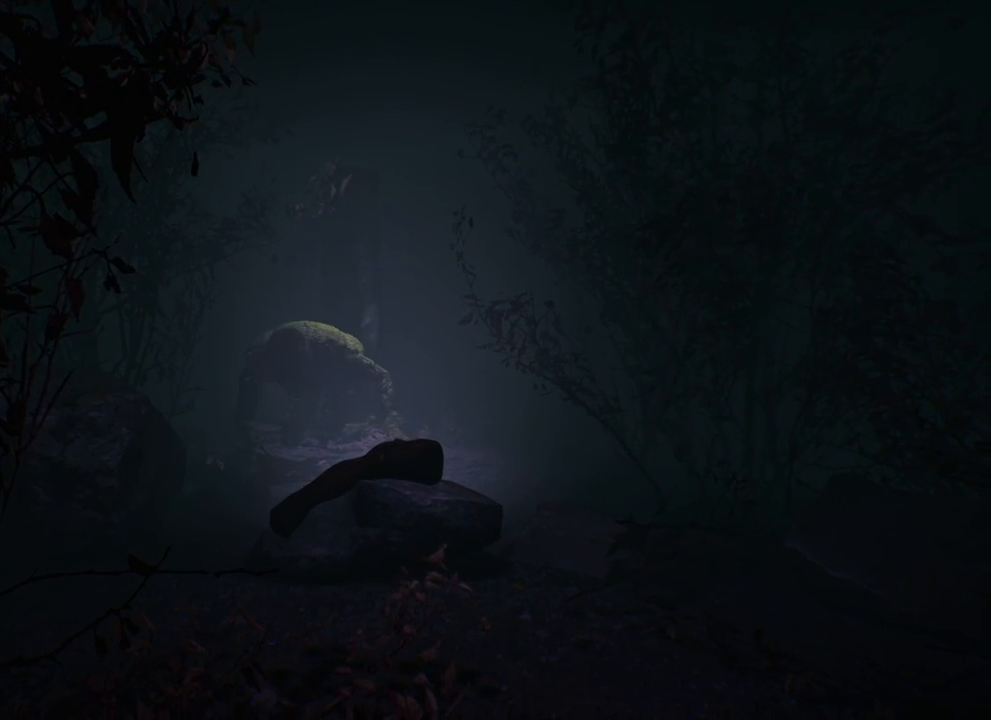
{"keys": [], "events": []}
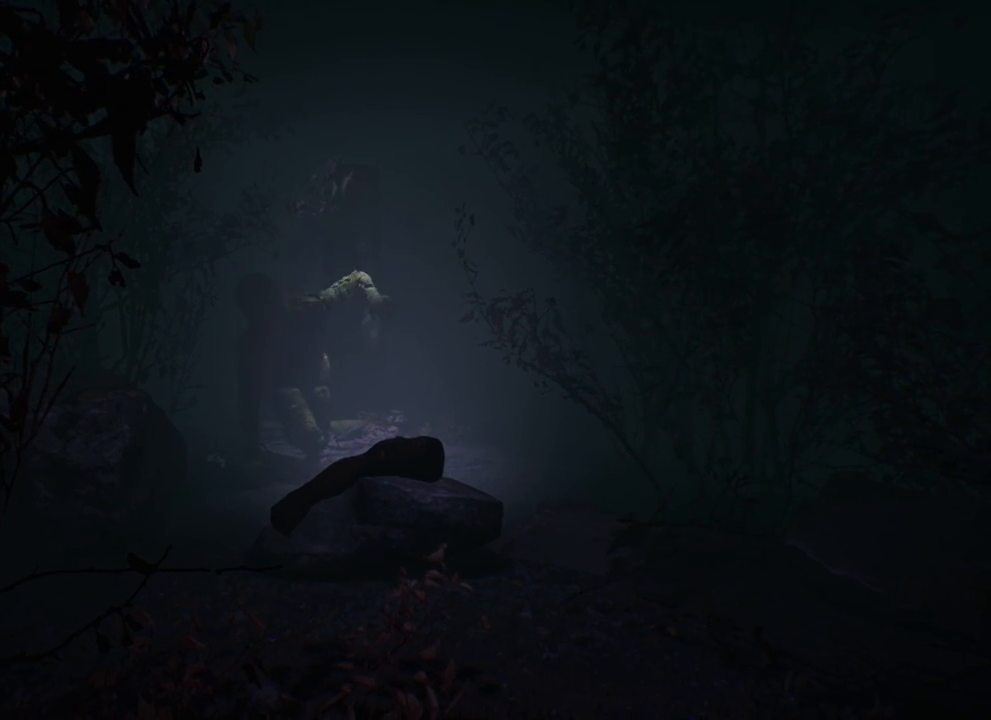
{"keys": [], "events": []}
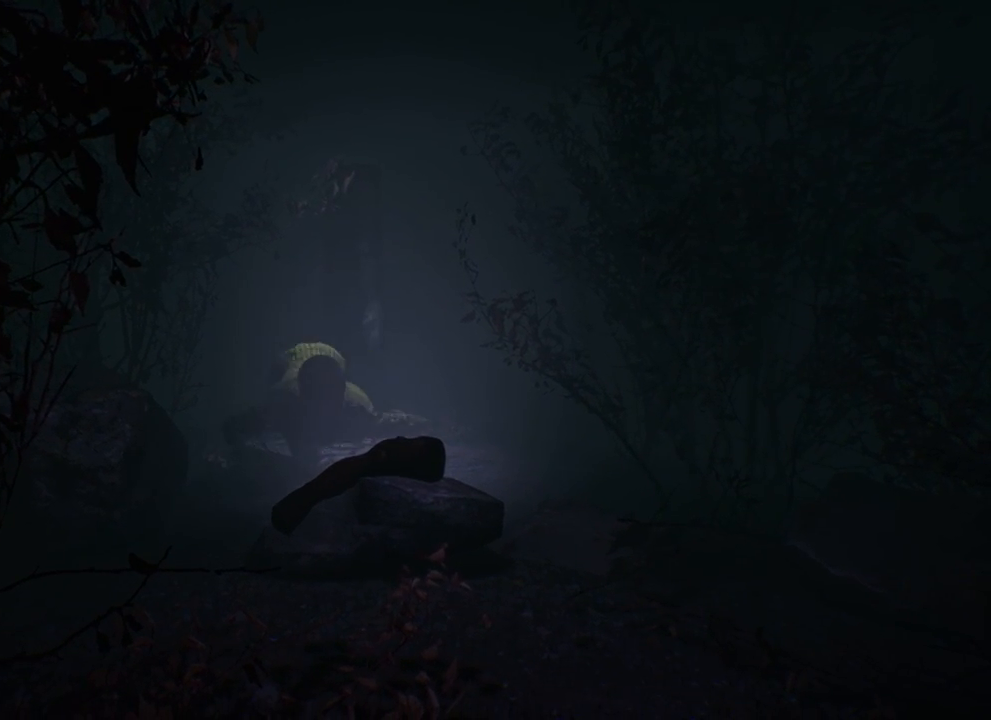
{"keys": ["d"], "events": [[350, "d", "down"]]}
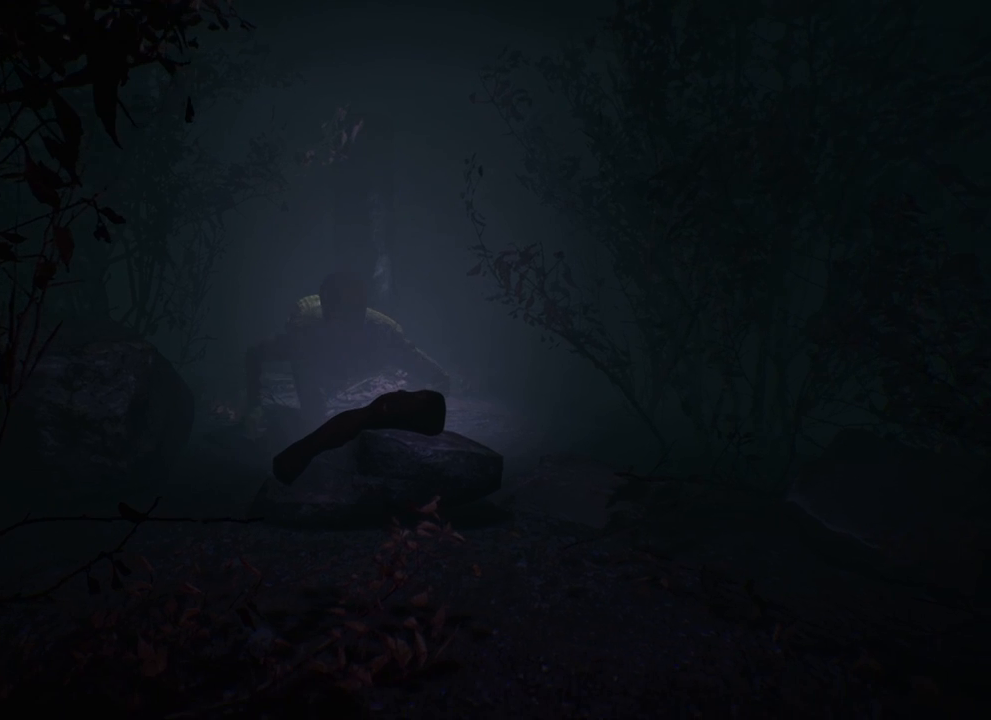
{"keys": [], "events": [[233, "d", "up"]]}